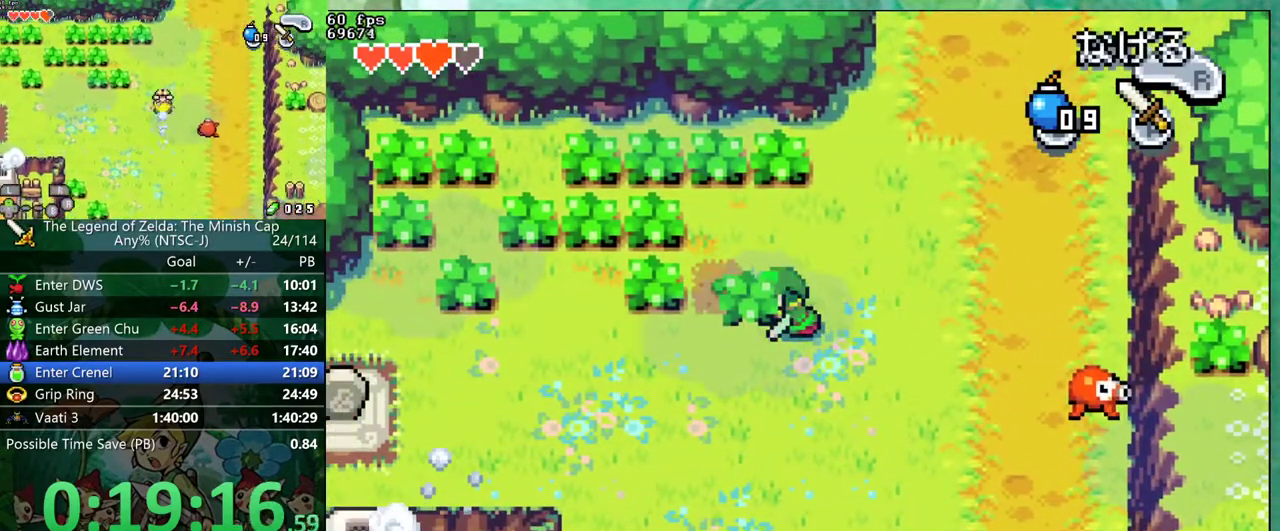
Gameplay with a controller (Nintendo layout); each line is a JSON object with the inputs held at the frame after it. "events" lists button and stick changes between this image and that frame as [ms after this image, input, new state], when the widget could be followed in between. Not read: L3 R3.
{"buttons": ["DPAD_DOWN", "DPAD_LEFT"]}
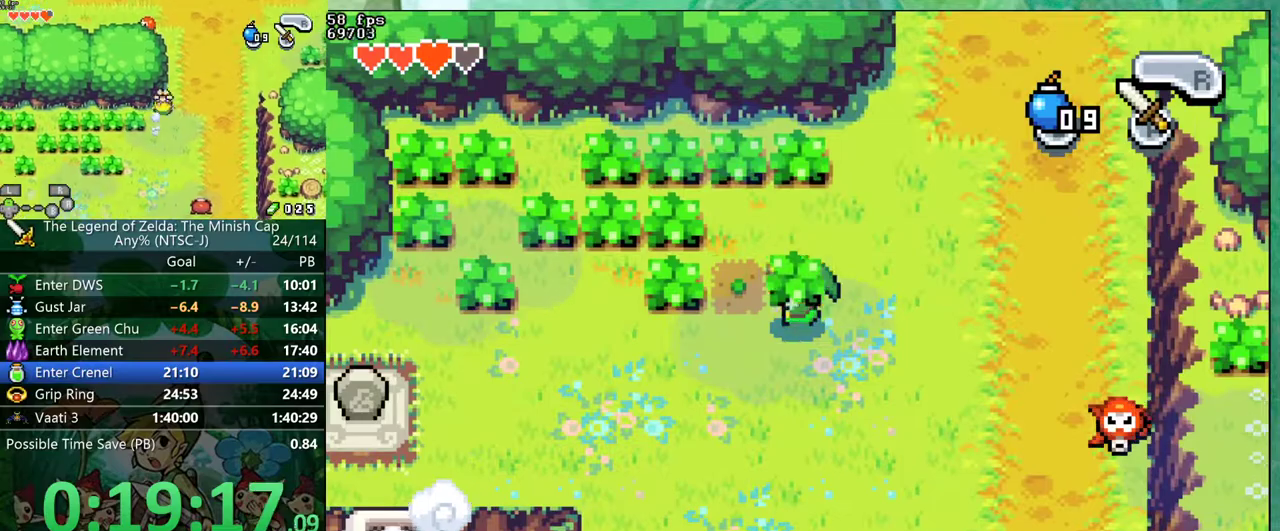
{"buttons": ["DPAD_LEFT"]}
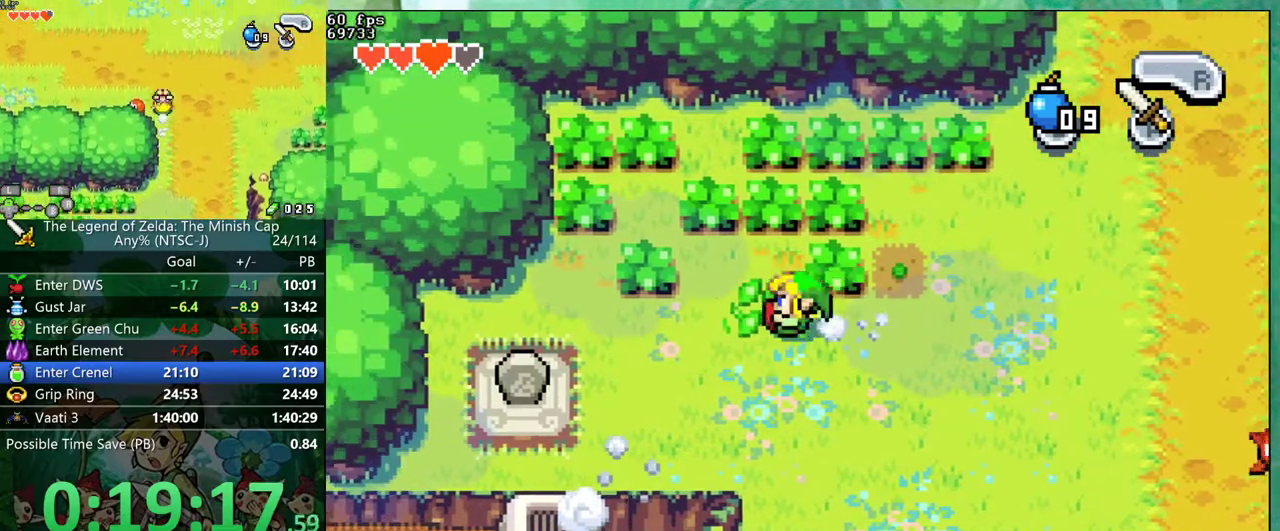
{"buttons": []}
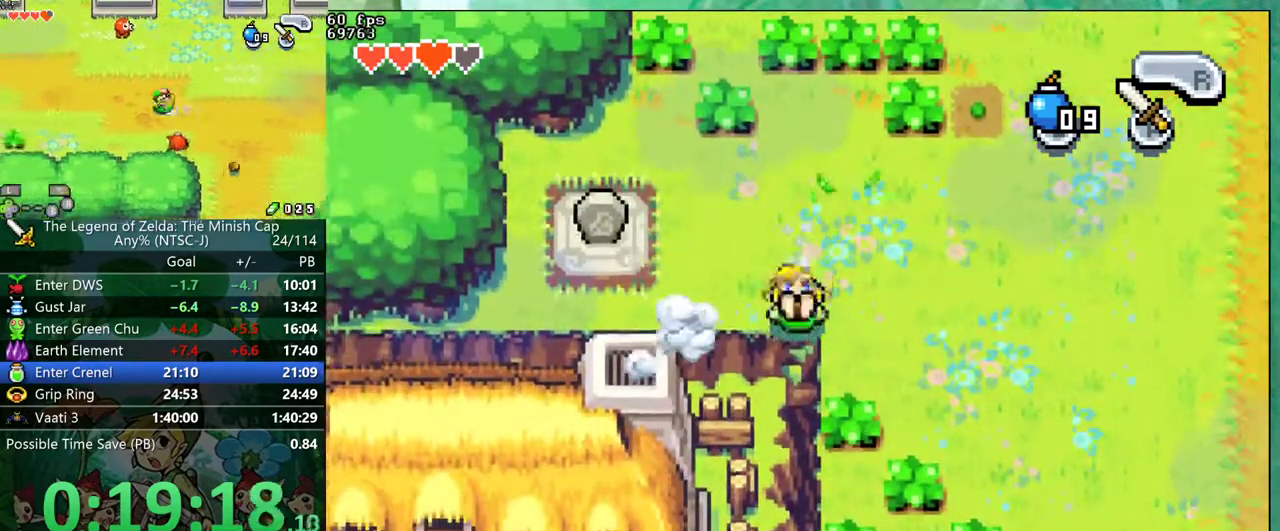
{"buttons": [], "events": [[200, "R1", "down"], [267, "R1", "up"]]}
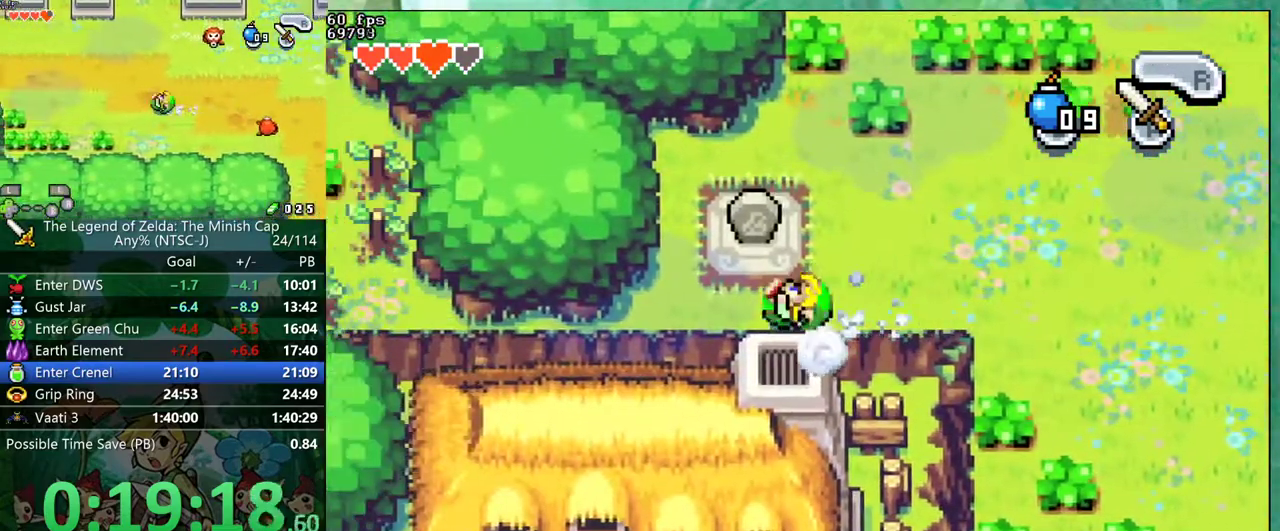
{"buttons": ["A", "B"]}
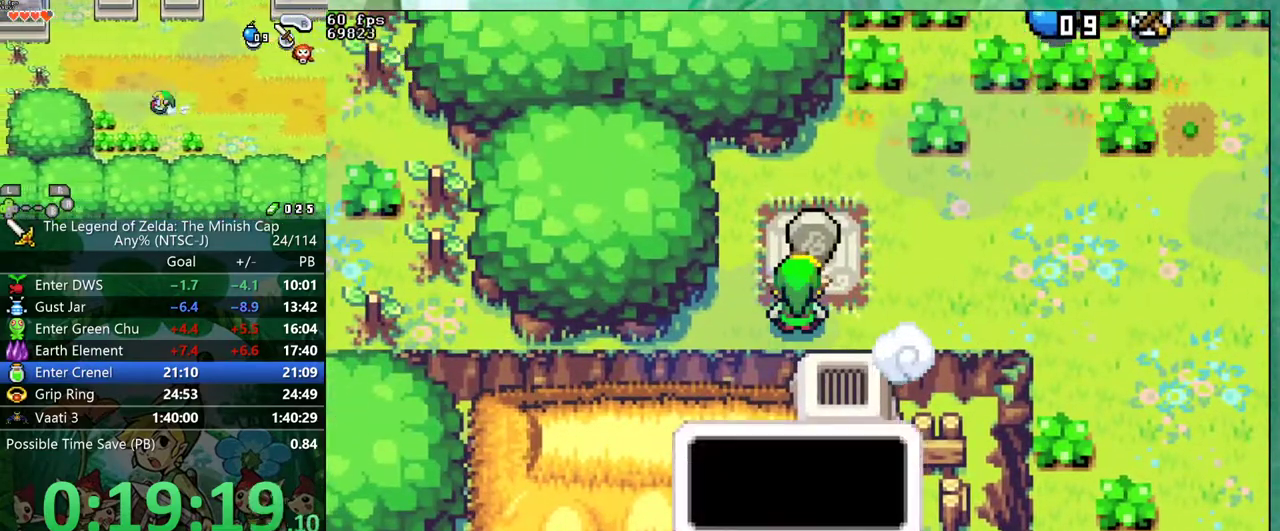
{"buttons": ["B"]}
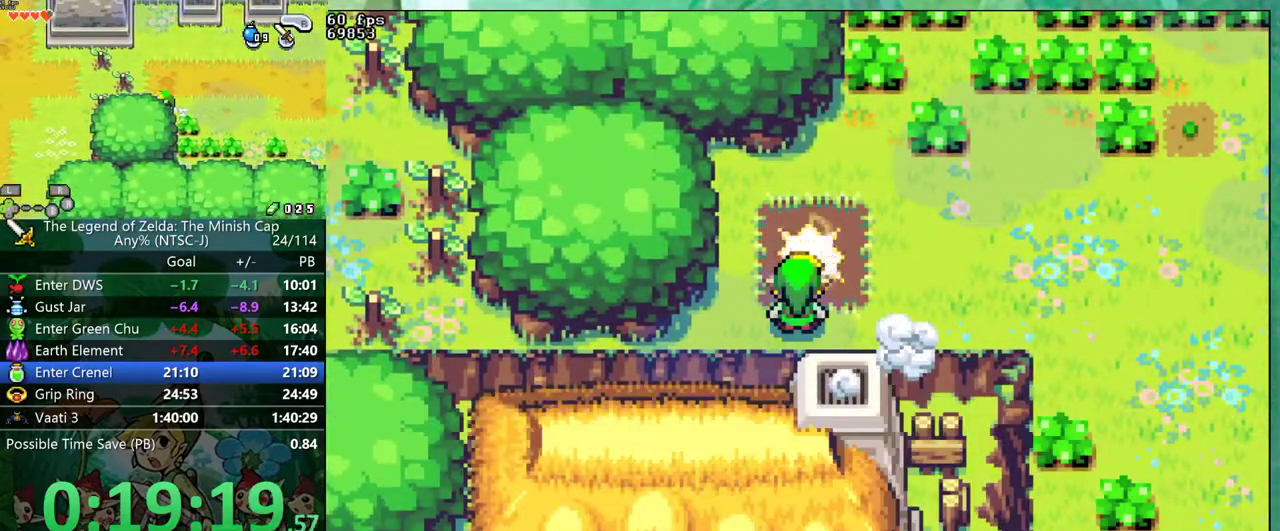
{"buttons": ["B"], "events": []}
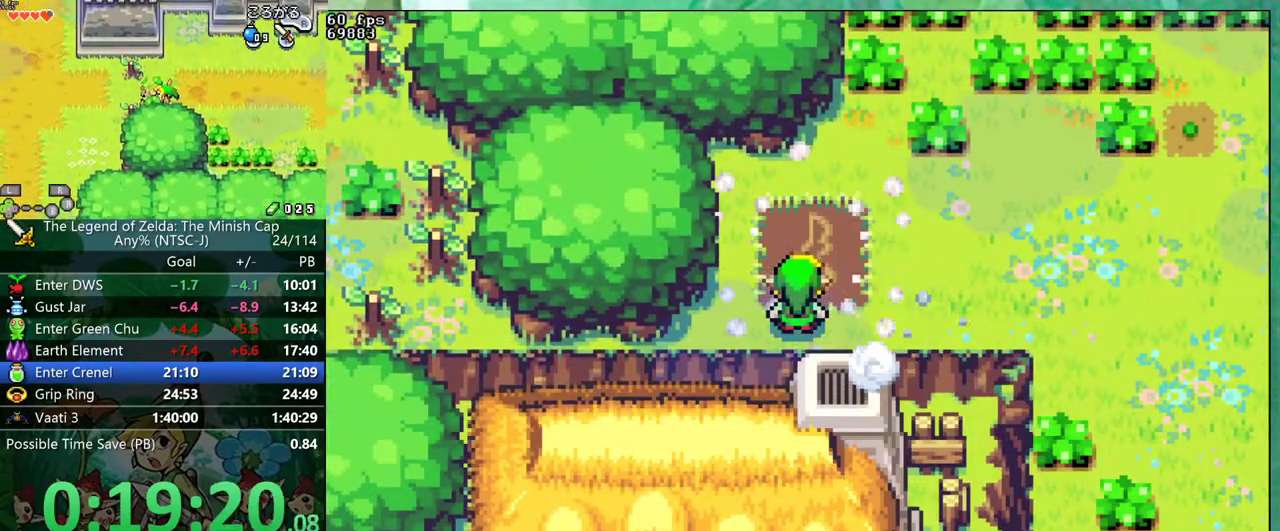
{"buttons": ["B"], "events": []}
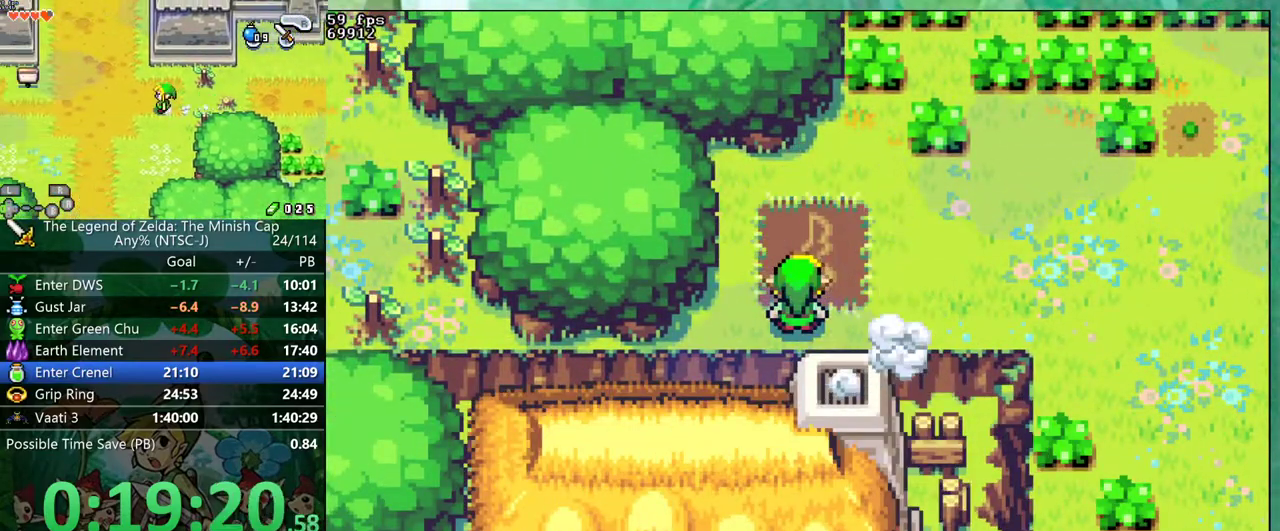
{"buttons": ["B", "DPAD_RIGHT"]}
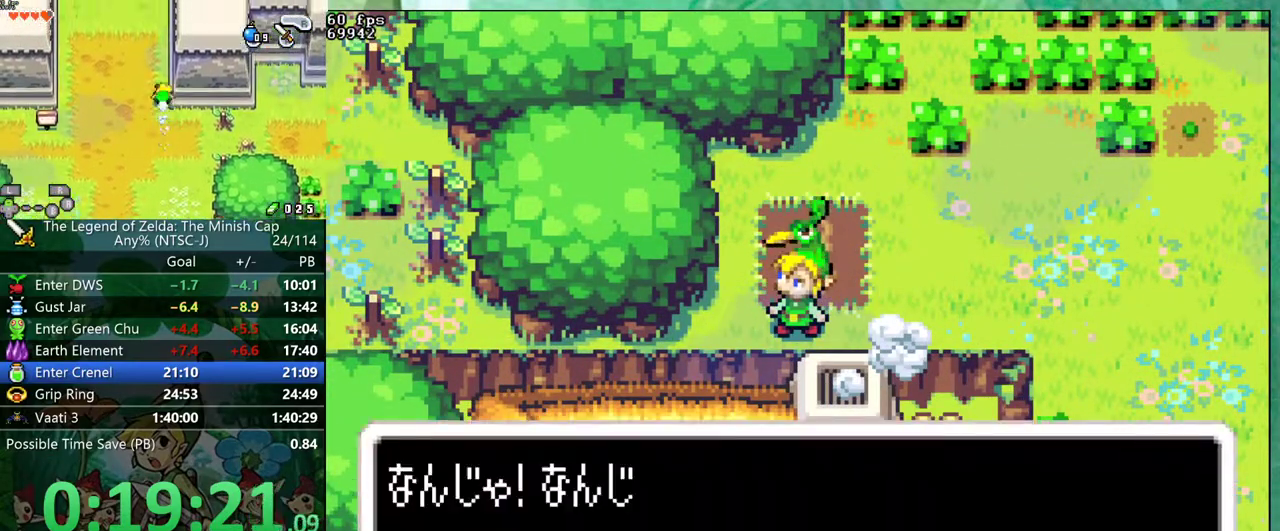
{"buttons": ["A", "B", "DPAD_UP"]}
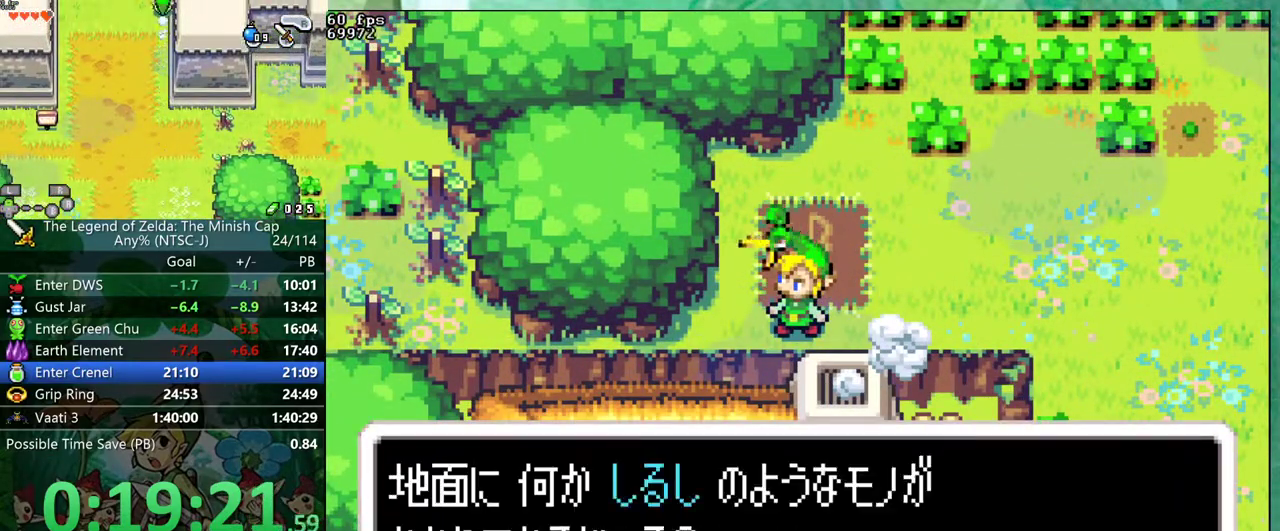
{"buttons": ["A", "B"]}
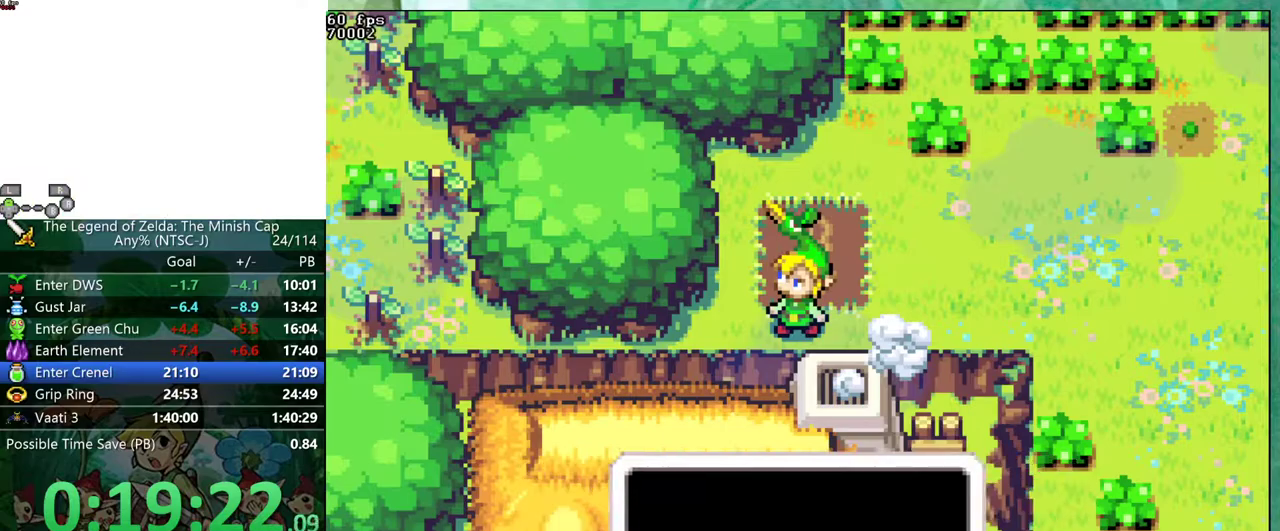
{"buttons": ["DPAD_RIGHT"]}
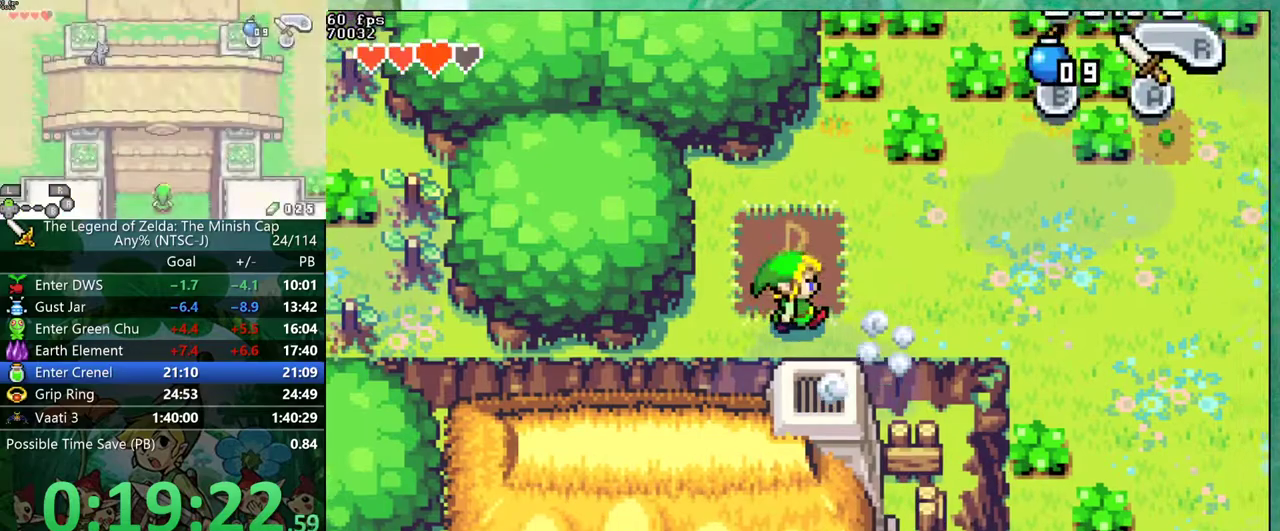
{"buttons": ["DPAD_UP", "DPAD_RIGHT"]}
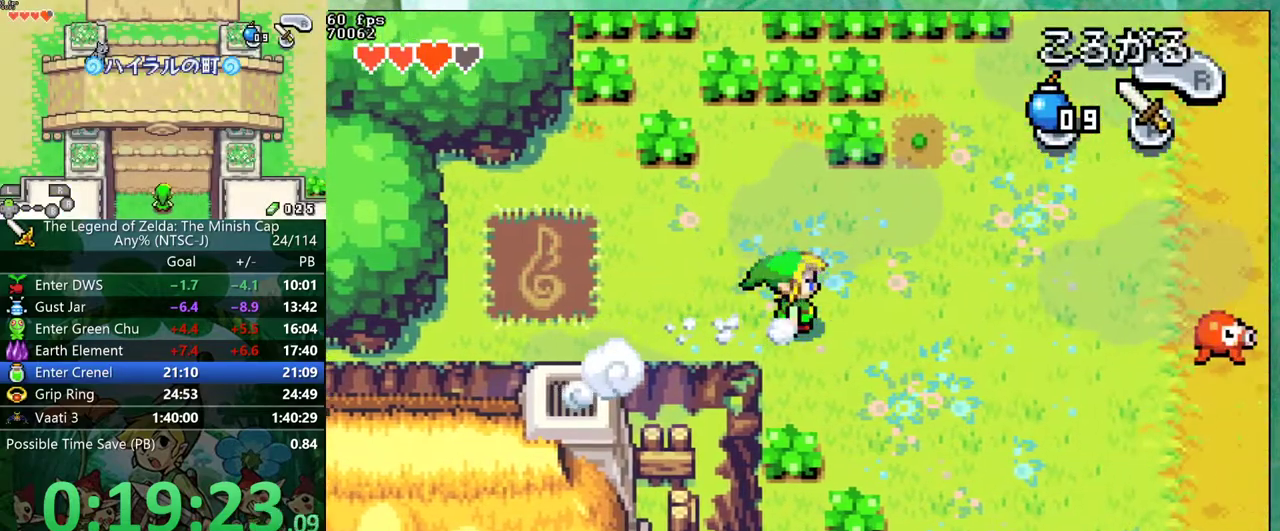
{"buttons": ["DPAD_UP"]}
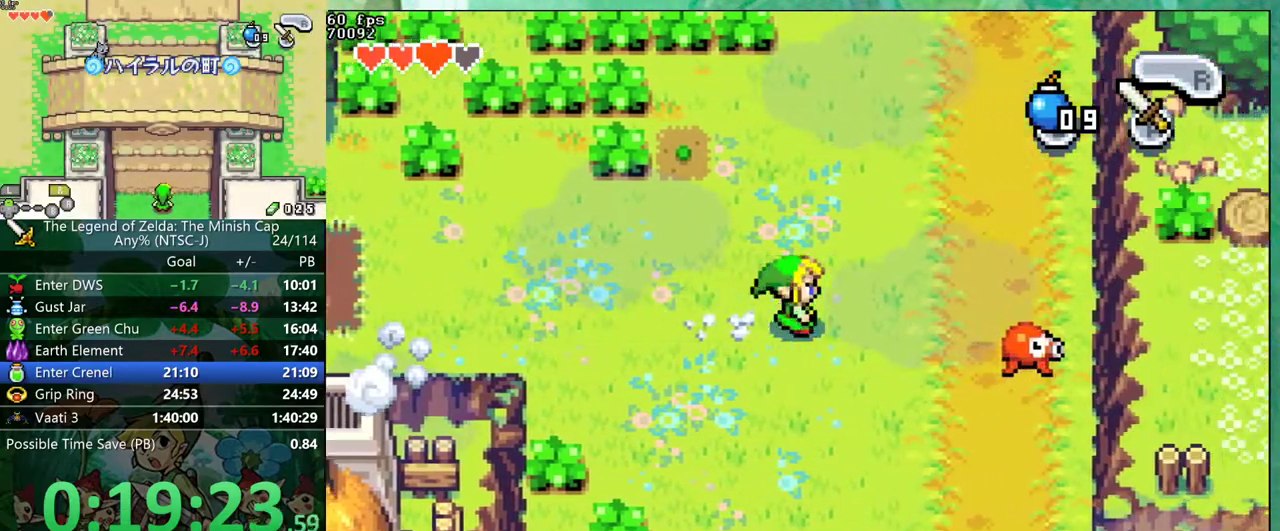
{"buttons": ["DPAD_UP"], "events": [[33, "R1", "down"], [150, "R1", "up"]]}
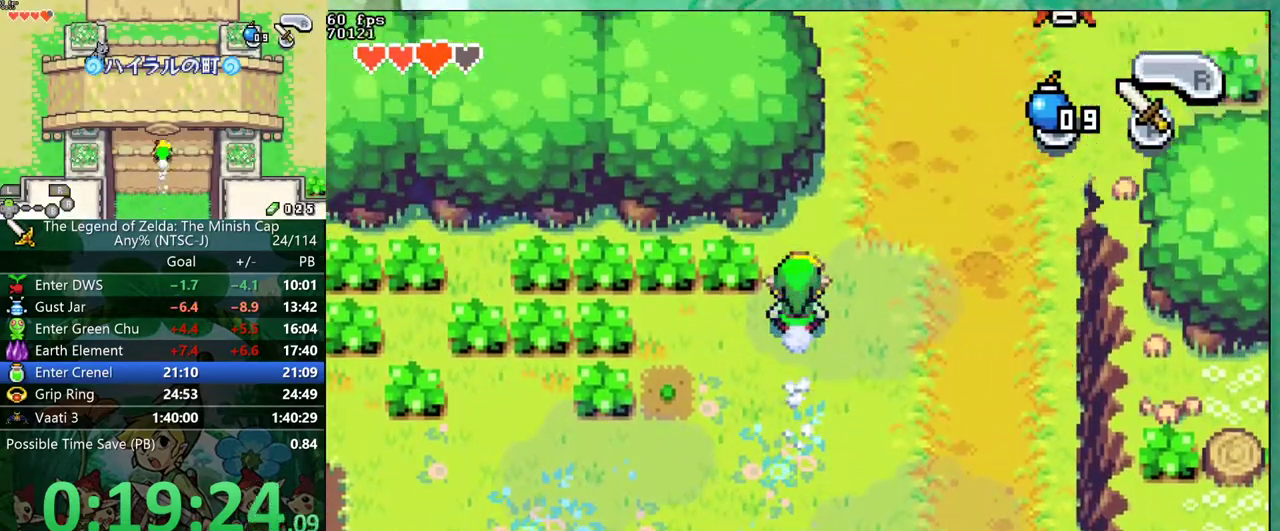
{"buttons": ["DPAD_UP"], "events": [[50, "R1", "down"], [150, "R1", "up"]]}
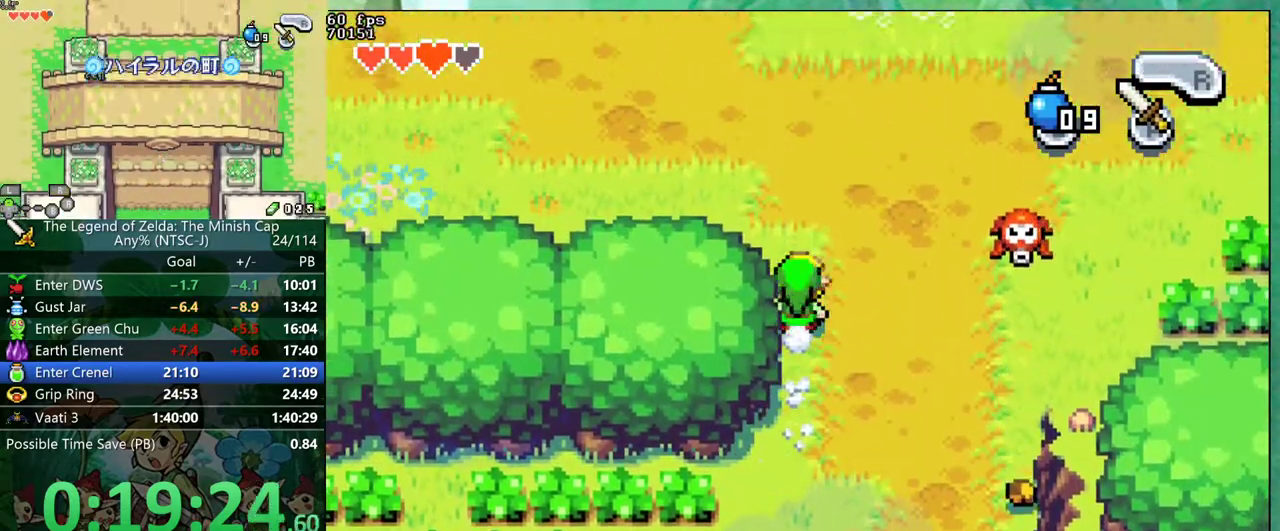
{"buttons": ["DPAD_LEFT"]}
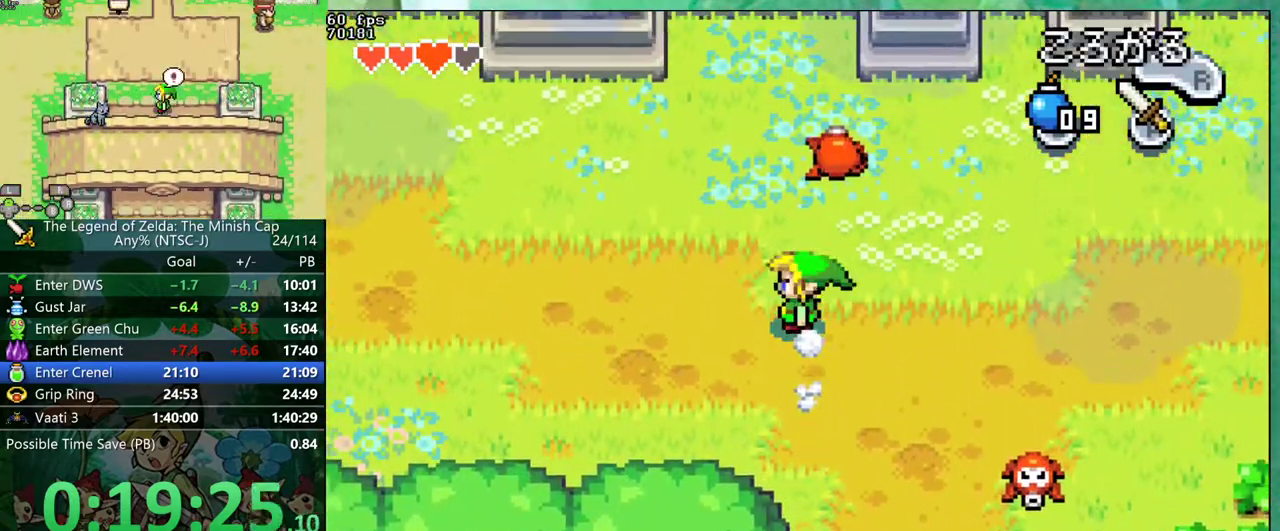
{"buttons": ["R1", "DPAD_UP", "DPAD_LEFT"]}
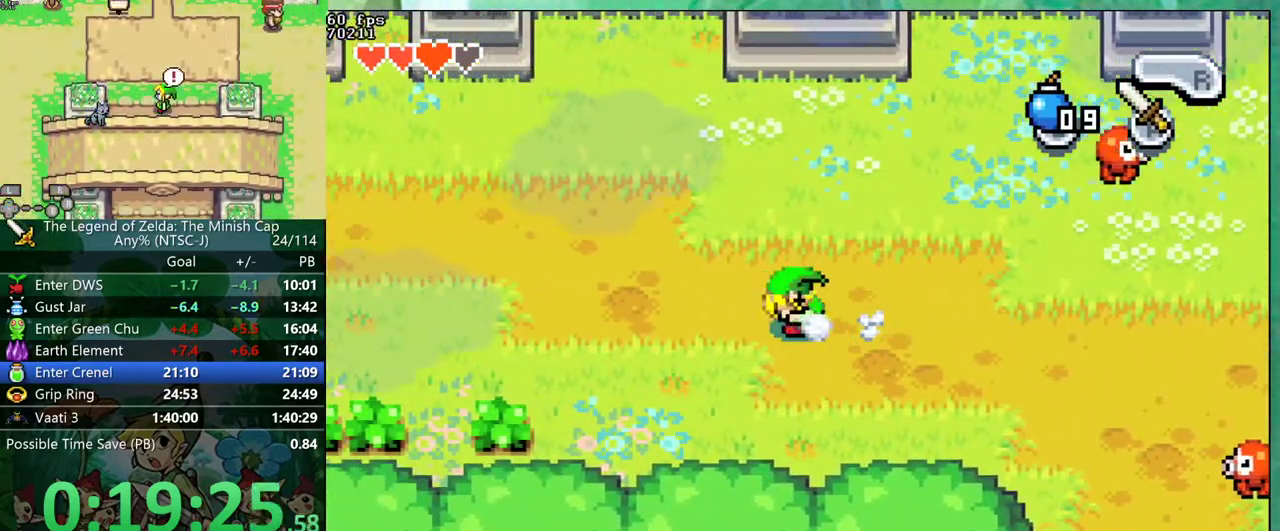
{"buttons": ["R1", "DPAD_UP", "DPAD_LEFT"], "events": [[83, "R1", "up"], [483, "R1", "down"]]}
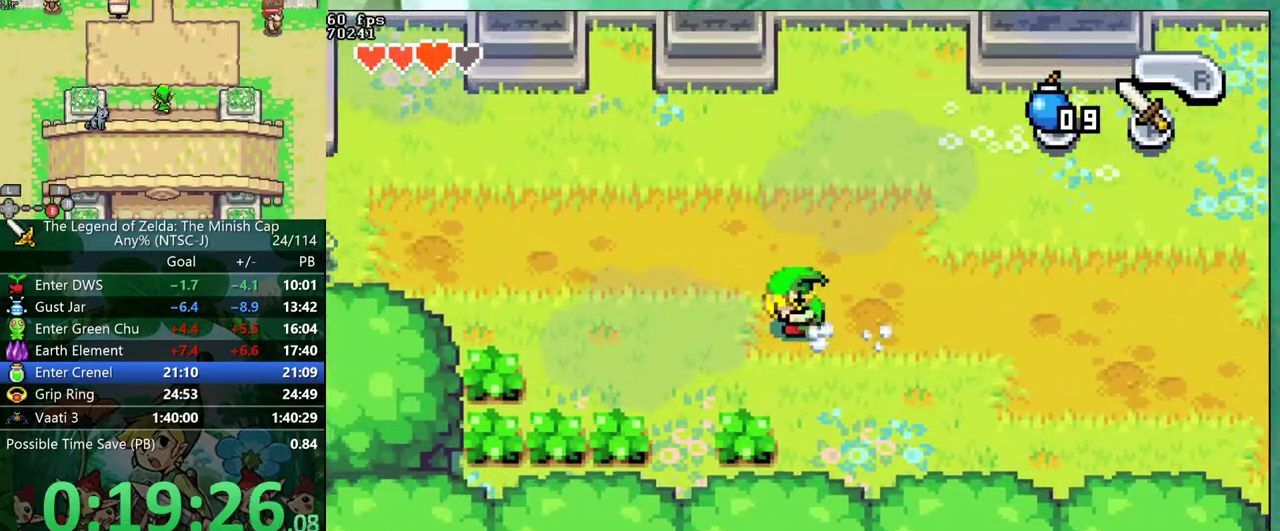
{"buttons": ["R1", "DPAD_UP", "DPAD_LEFT"], "events": [[67, "R1", "up"], [450, "R1", "down"]]}
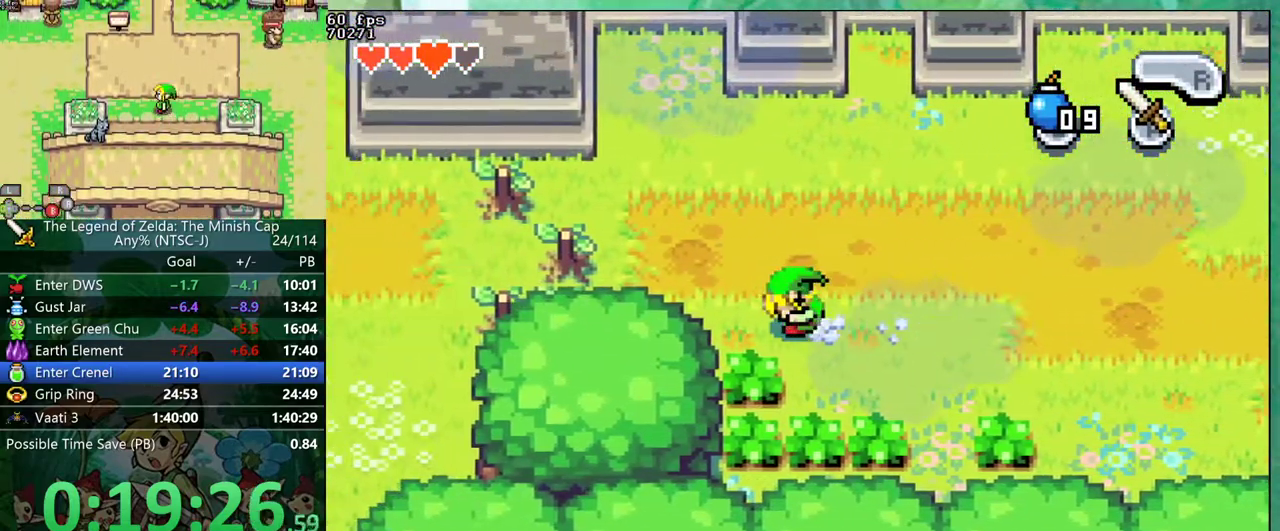
{"buttons": ["DPAD_UP", "DPAD_LEFT"], "events": [[50, "R1", "up"]]}
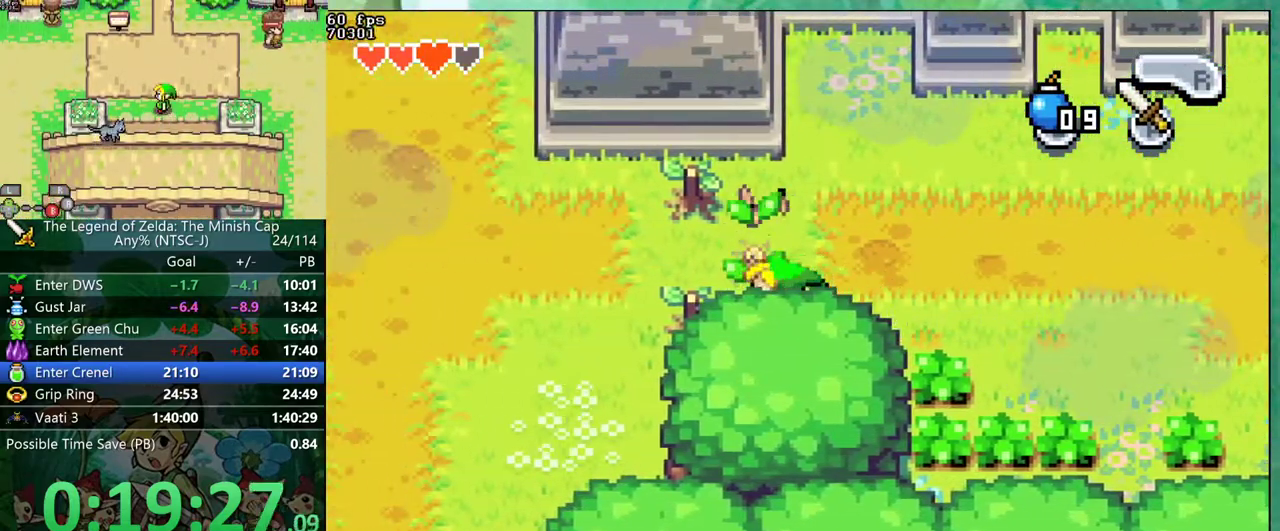
{"buttons": ["DPAD_LEFT"]}
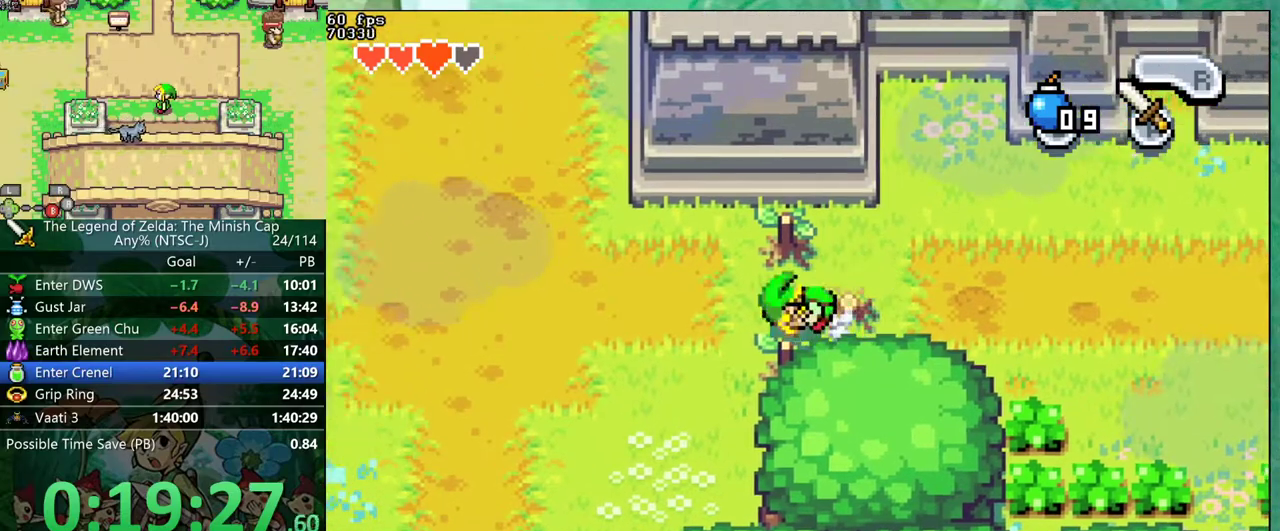
{"buttons": ["DPAD_UP"]}
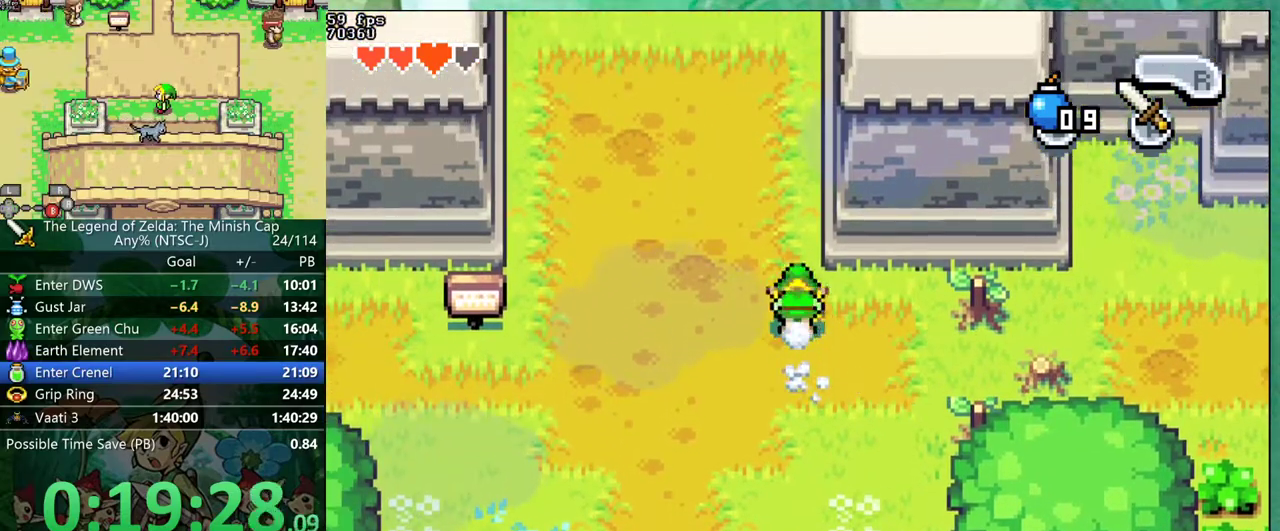
{"buttons": ["DPAD_UP"], "events": [[367, "R1", "down"], [467, "R1", "up"]]}
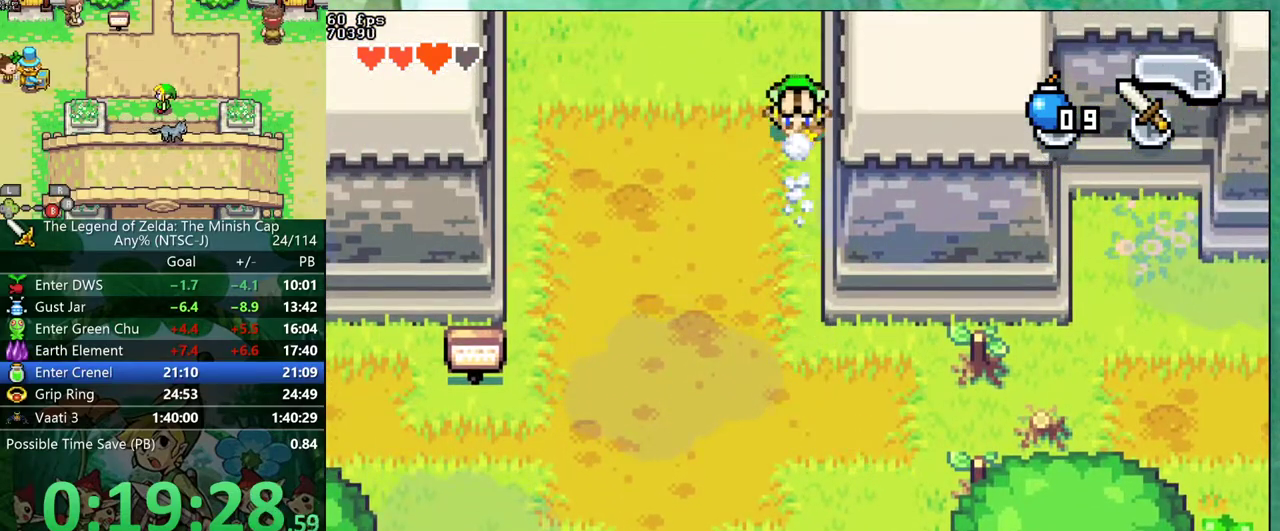
{"buttons": ["DPAD_UP"], "events": []}
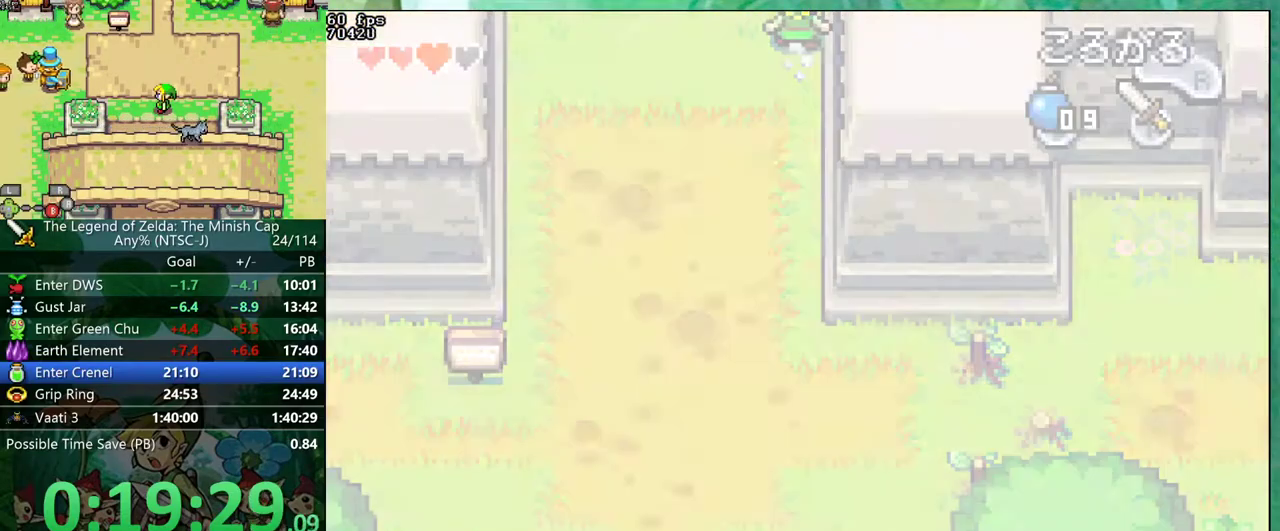
{"buttons": ["DPAD_UP"], "events": []}
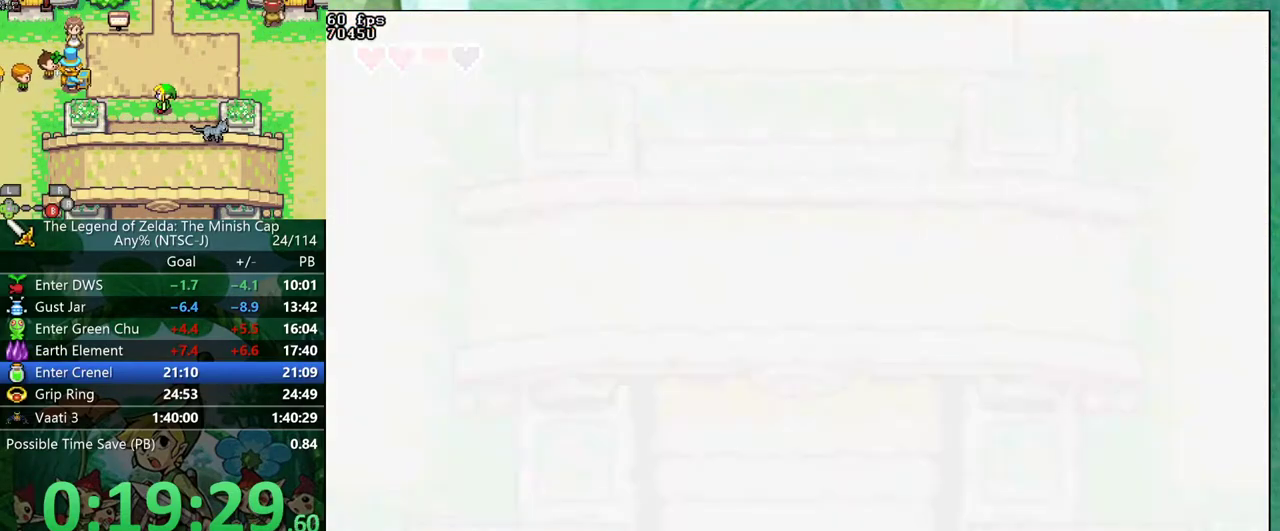
{"buttons": ["DPAD_UP"], "events": []}
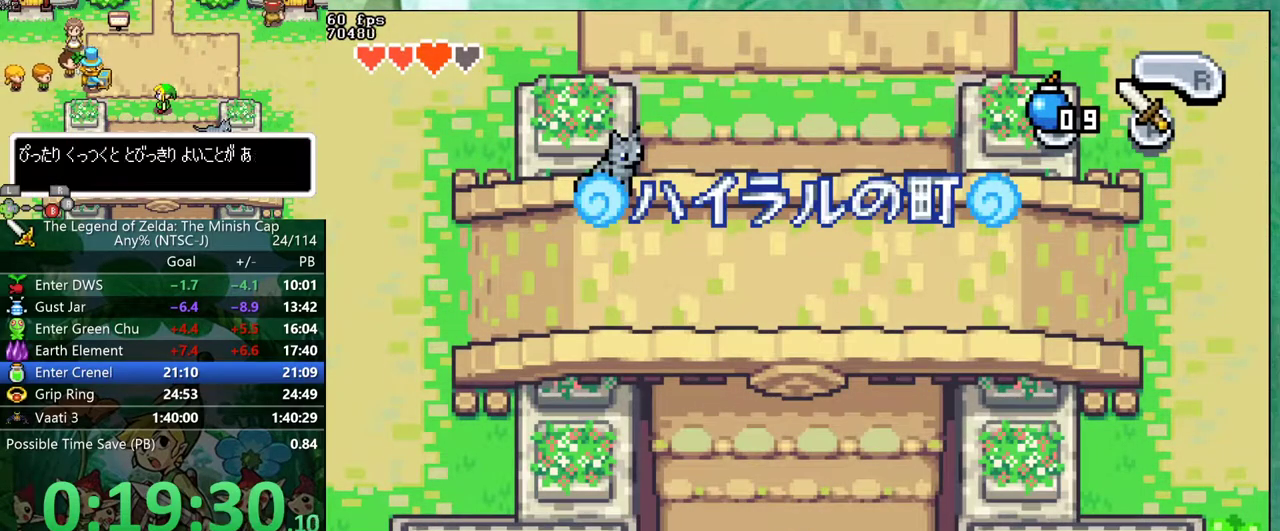
{"buttons": ["DPAD_UP"], "events": [[133, "R1", "down"], [267, "R1", "up"]]}
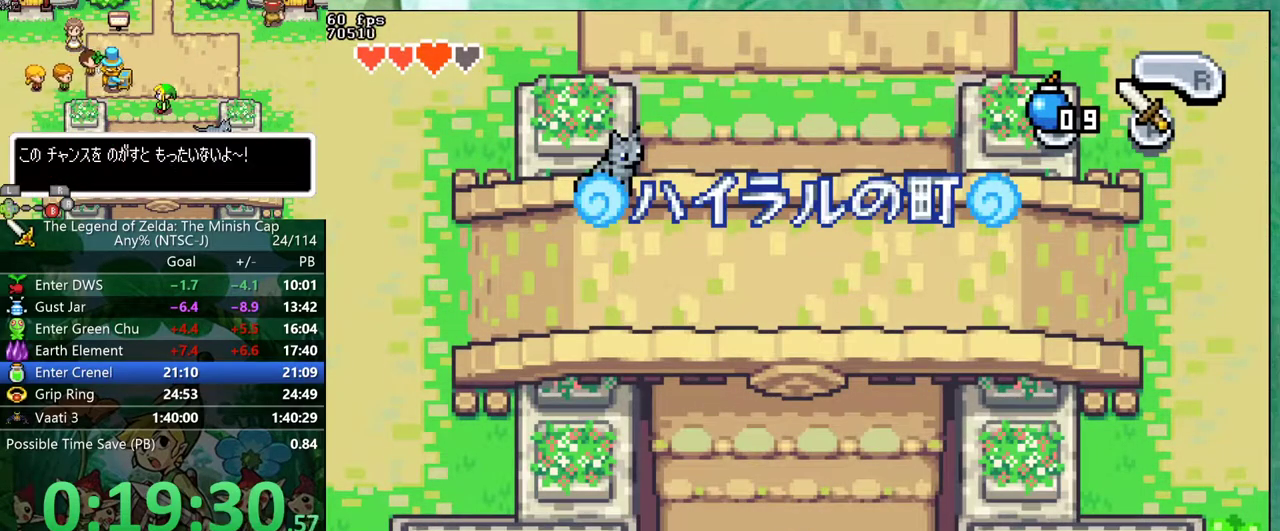
{"buttons": ["DPAD_UP"], "events": []}